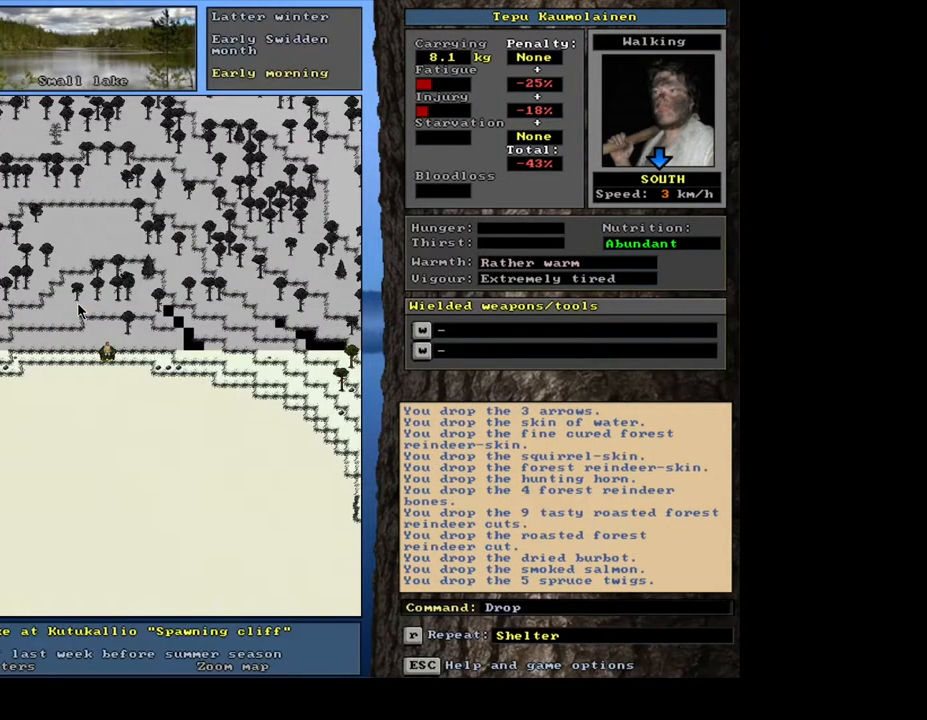
Gameplay with keyboard and mouse; each line is a JSON object with the keys and mouse buttons held at the frame after it. "events" lists presses ("down") and releases ("up") of ".", "/", "0", "1", "2", "3", "4", "5", "6", "7", "8", "9", "a", "alt_l", "alt_r", "b", "backslash", "c", "caps_lock", "comma", "ctrl_l", "ctrl_r", "d", "down", "e", "equals", "escape", "f", "f1", "f10", "f12", "f2", "f3", "f4", "f5", "f6", "f7", "f8", "f9", "g", "h", "i", "j", "k", "l", "lbracket", "left", "m", "minus", "n", "num0", "num1", "num2", "num3", "num4", "num5", "num6", "num7", "num8", "num9", "o", "p", "q", "r", "rbracket", "return", "right", "s", "semicolon", "shift", "space", "super", "t", "tab", "tilde", "u", "up", "v", "w", "x", "y", "z", "mouse_left", "mouse_wheel", "mouse_right", "mouse_mb4" and "mouse_mb5" between this image and that frame as [ms after this image, input, new state], when the widget could be followed in between. "mouse_left", "mouse_wheel", "mouse_right", "mouse_mb4", "mouse_mb5" = the "left", "wheel", "right", "mb4", "mb5" buttons of the "mouse" list. No other keys are recorded. "wheel" means that the mouse wheel is clicked or scrolled. Mouse movement is not recorded. Not read: f11.
{"keys": ["alt_l"], "mouse": [], "events": [[167, "minus", "down"], [283, "minus", "up"]]}
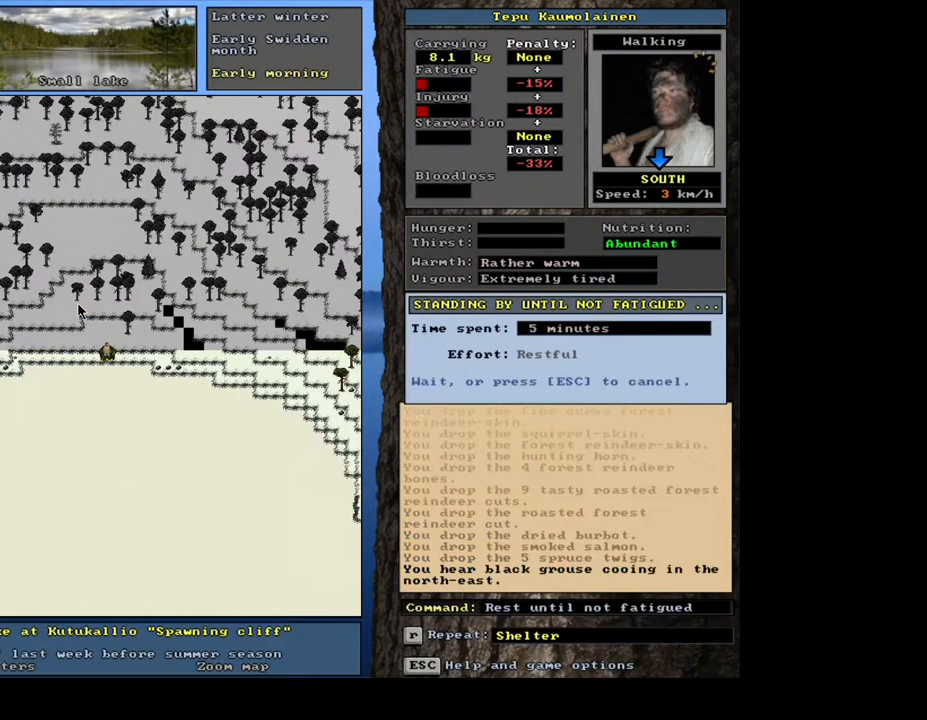
{"keys": [], "mouse": [], "events": [[133, "alt_l", "up"], [200, "alt_l", "down"], [433, "alt_l", "up"]]}
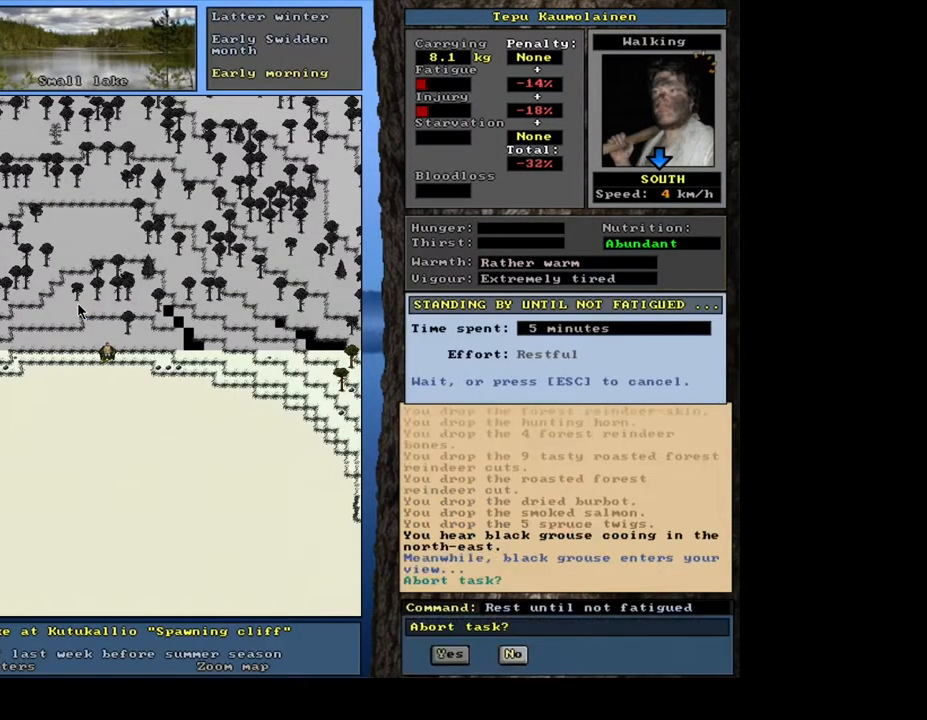
{"keys": [], "mouse": [], "events": [[417, "n", "down"], [483, "n", "up"]]}
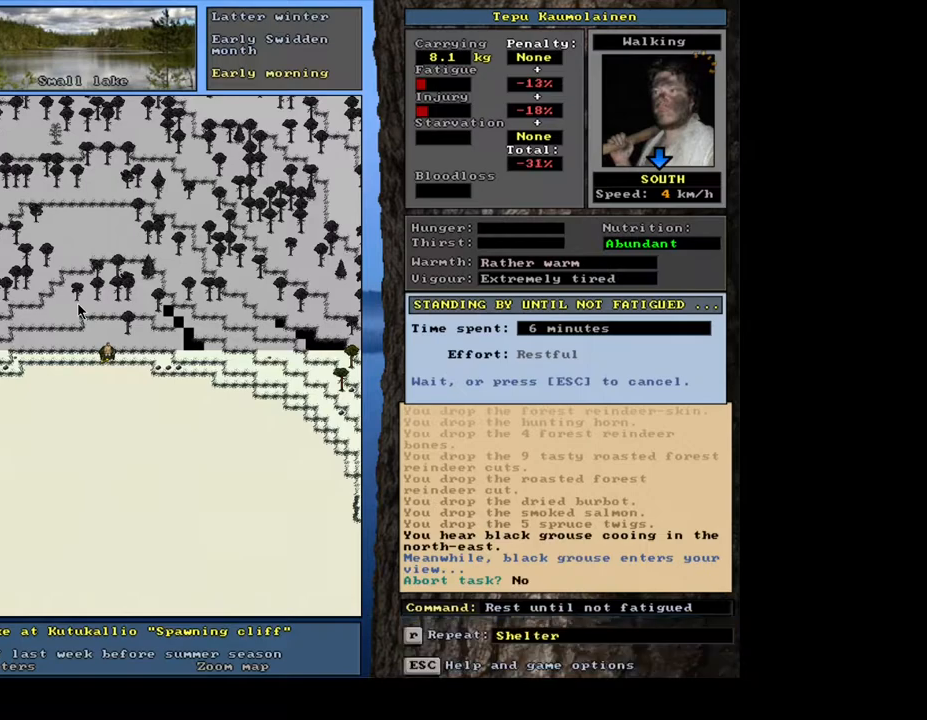
{"keys": [], "mouse": [], "events": []}
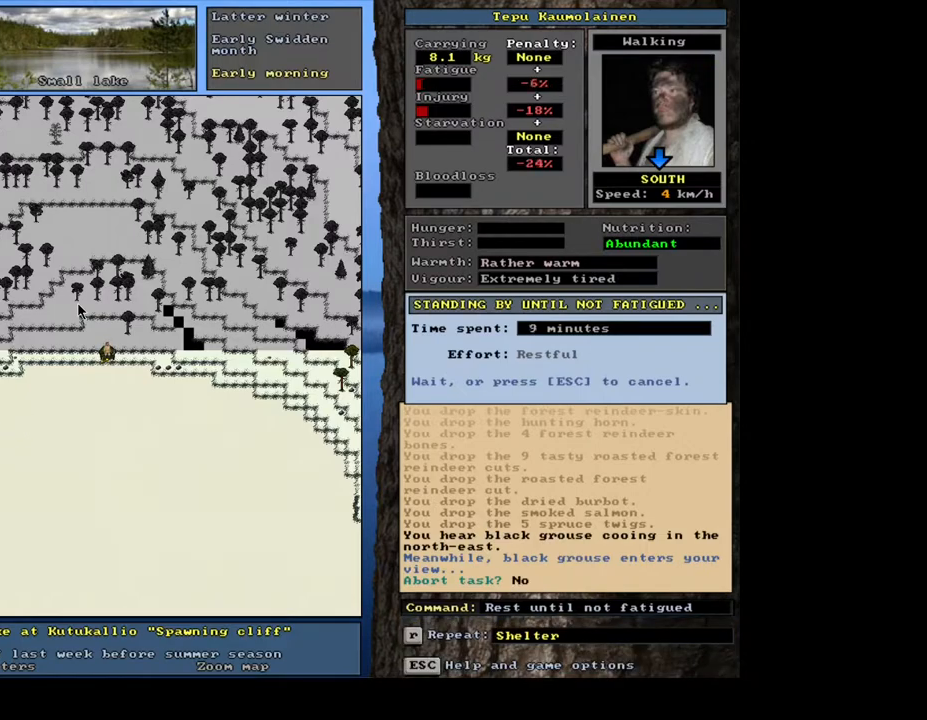
{"keys": [], "mouse": [], "events": []}
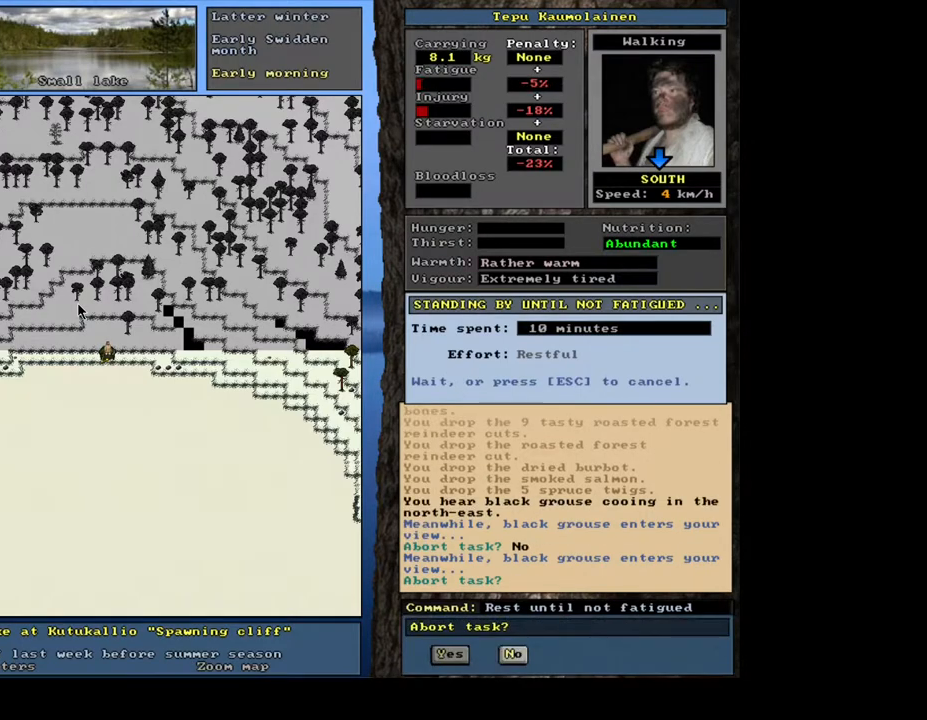
{"keys": [], "mouse": [], "events": [[300, "n", "down"], [383, "n", "up"]]}
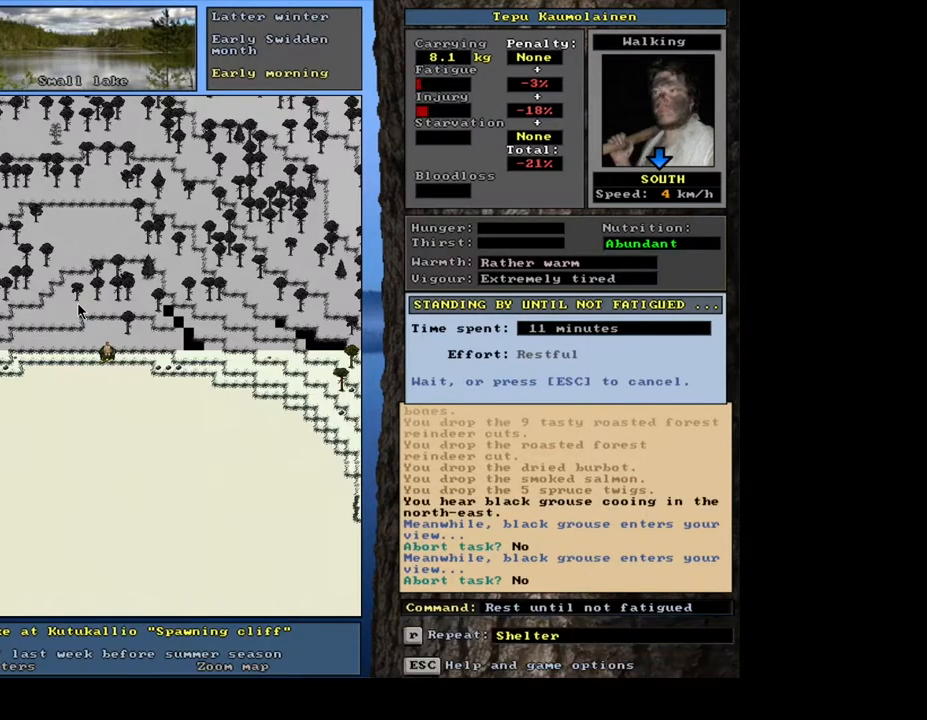
{"keys": [], "mouse": [], "events": []}
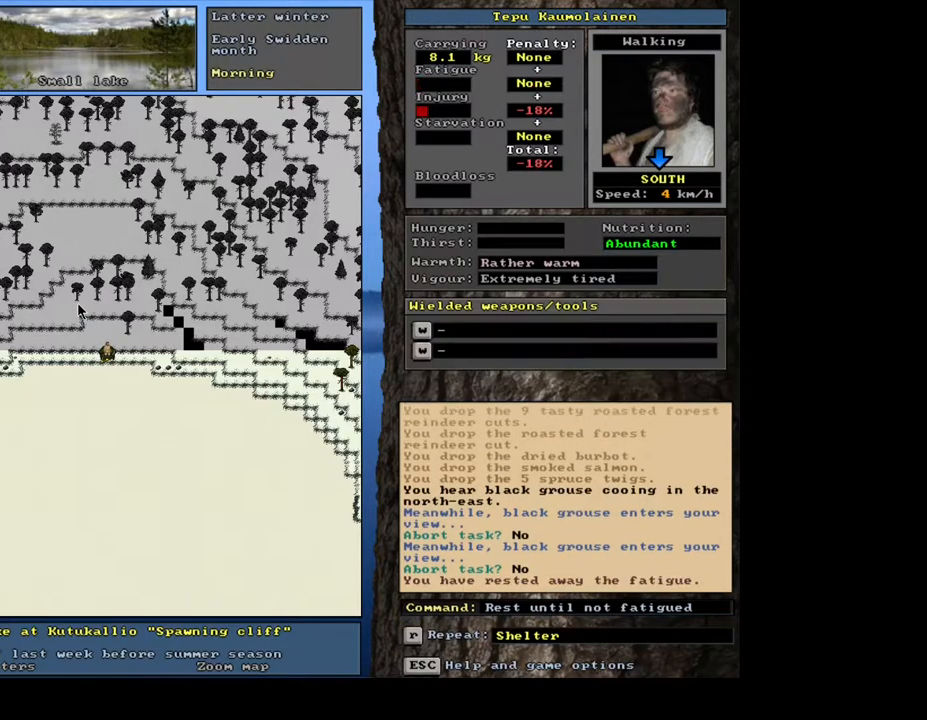
{"keys": ["alt_l"], "mouse": [], "events": [[417, "alt_l", "down"]]}
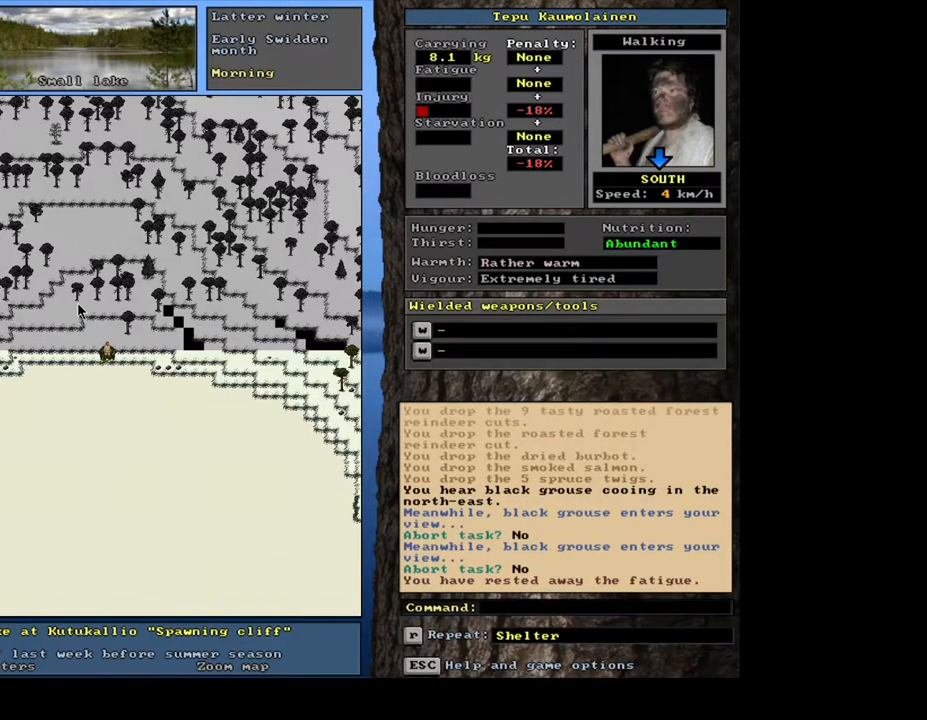
{"keys": [], "mouse": [], "events": [[67, "f", "down"], [183, "alt_l", "up"], [183, "f", "up"], [383, "h", "down"], [467, "h", "up"]]}
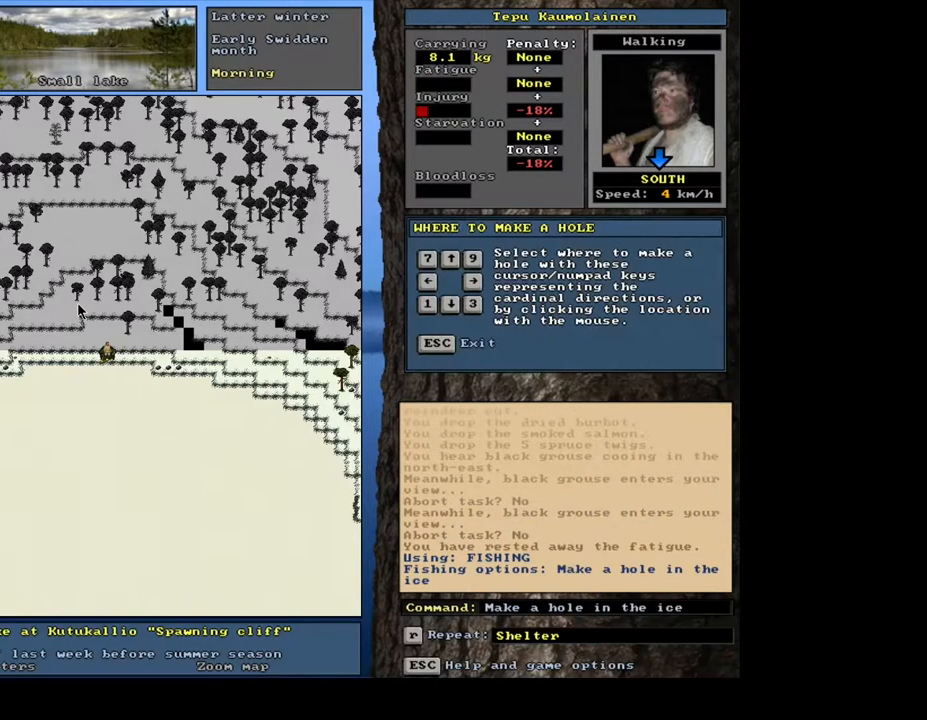
{"keys": [], "mouse": [], "events": []}
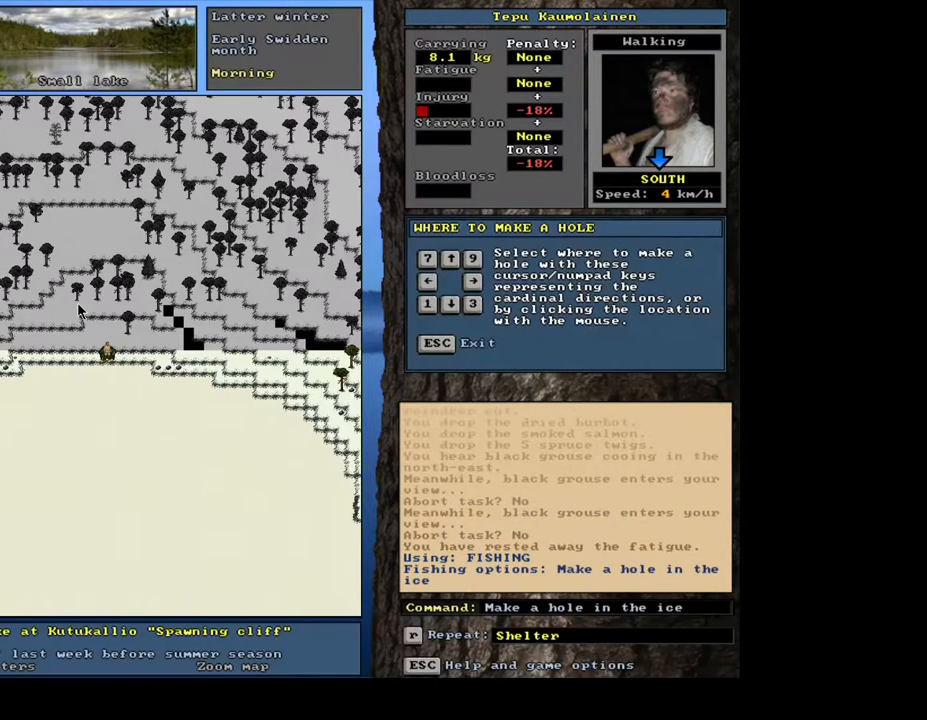
{"keys": [], "mouse": [], "events": [[133, "2", "down"], [250, "2", "up"]]}
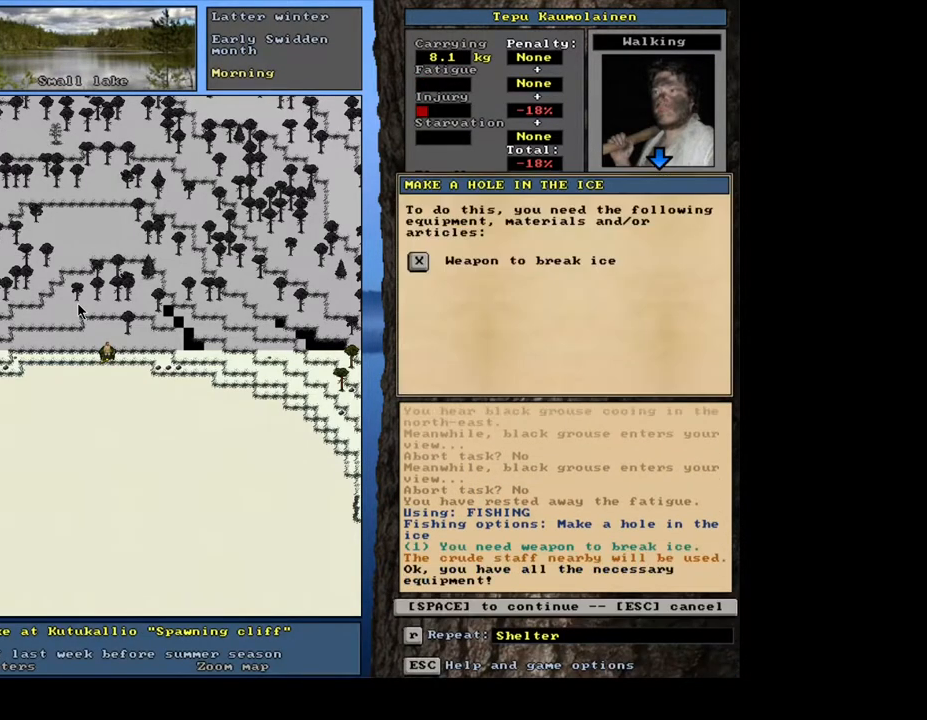
{"keys": [], "mouse": [], "events": [[50, "space", "down"], [133, "space", "up"]]}
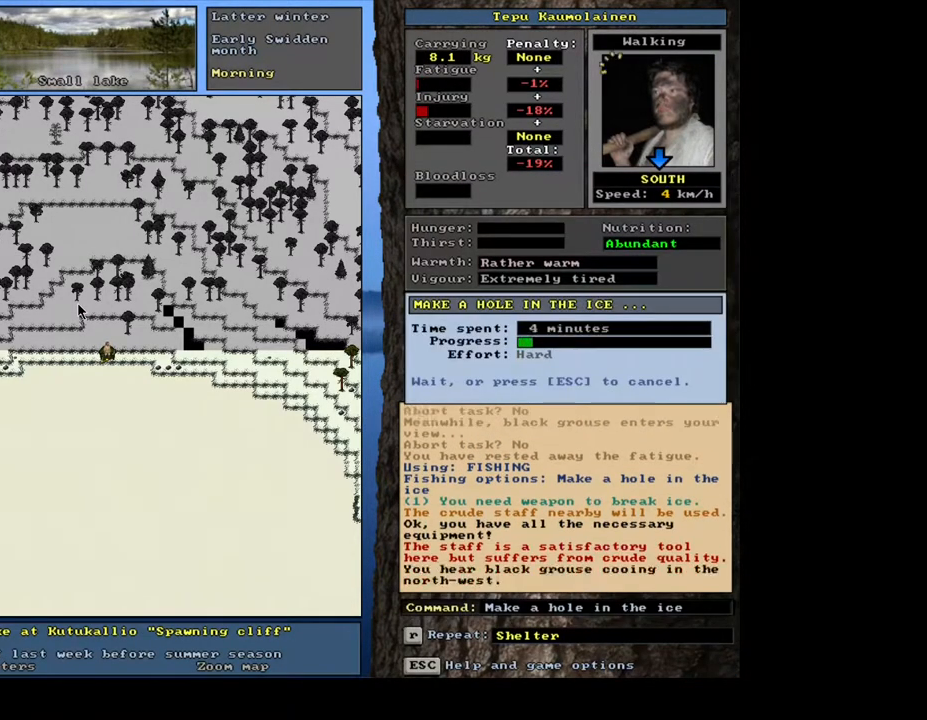
{"keys": [], "mouse": [], "events": []}
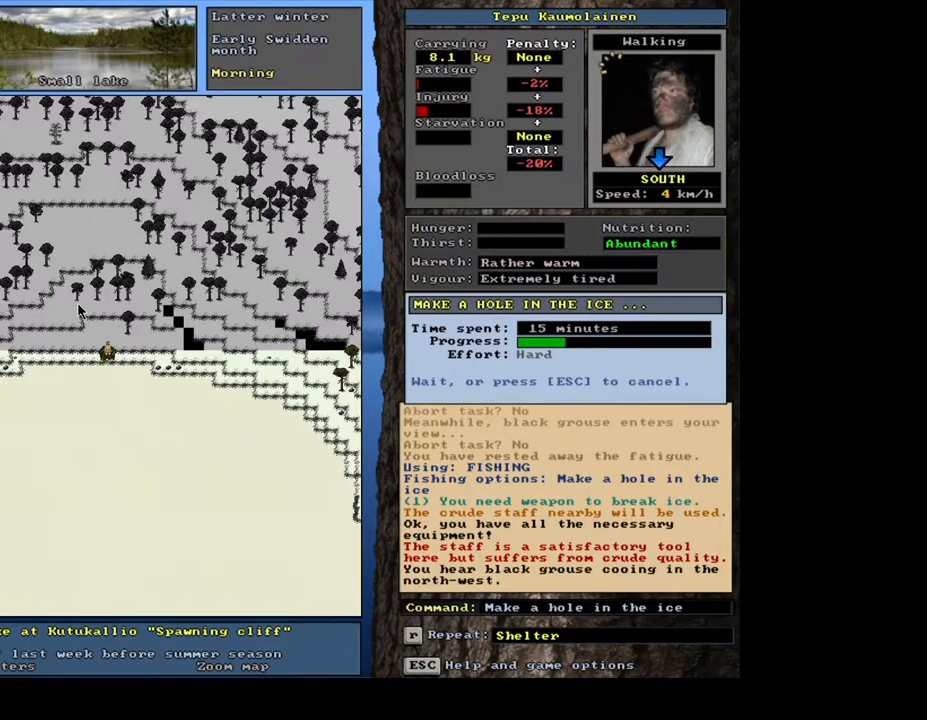
{"keys": [], "mouse": [], "events": []}
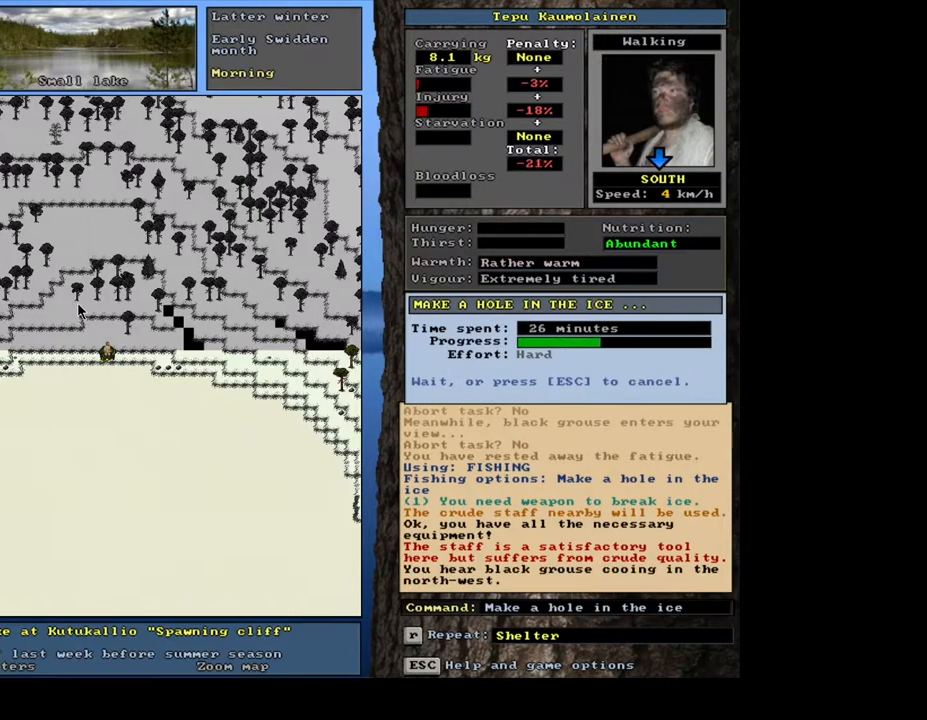
{"keys": [], "mouse": [], "events": []}
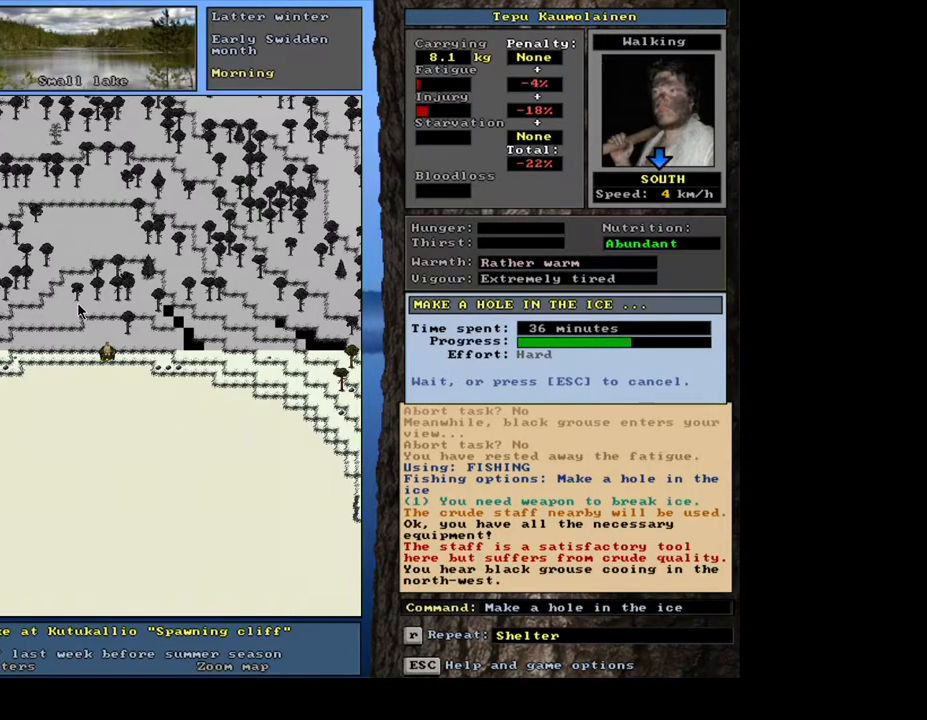
{"keys": [], "mouse": [], "events": []}
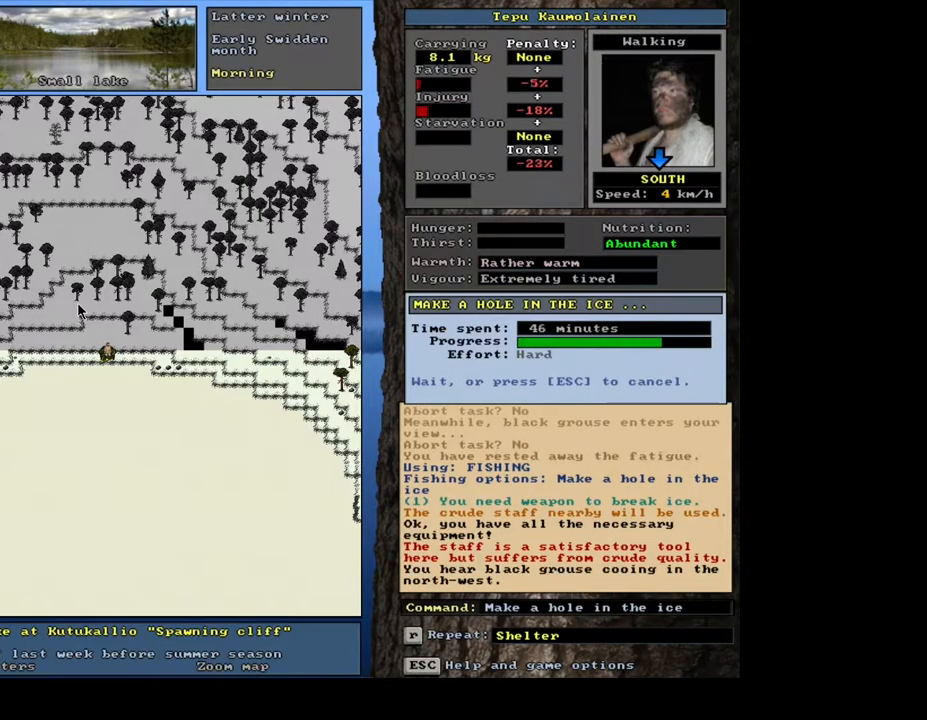
{"keys": [], "mouse": [], "events": []}
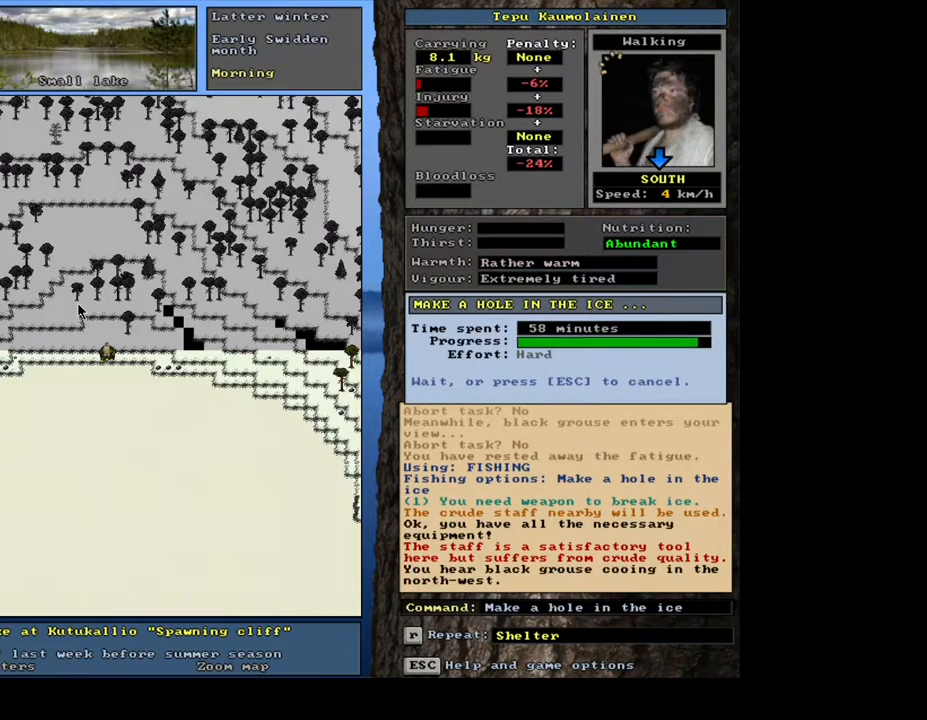
{"keys": [], "mouse": [], "events": []}
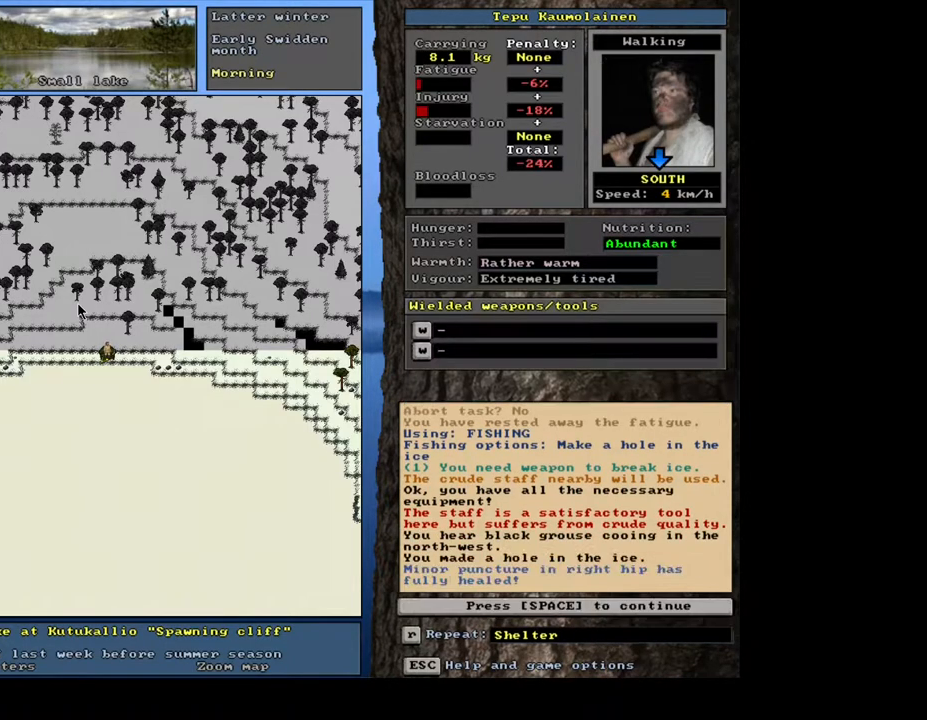
{"keys": [], "mouse": [], "events": []}
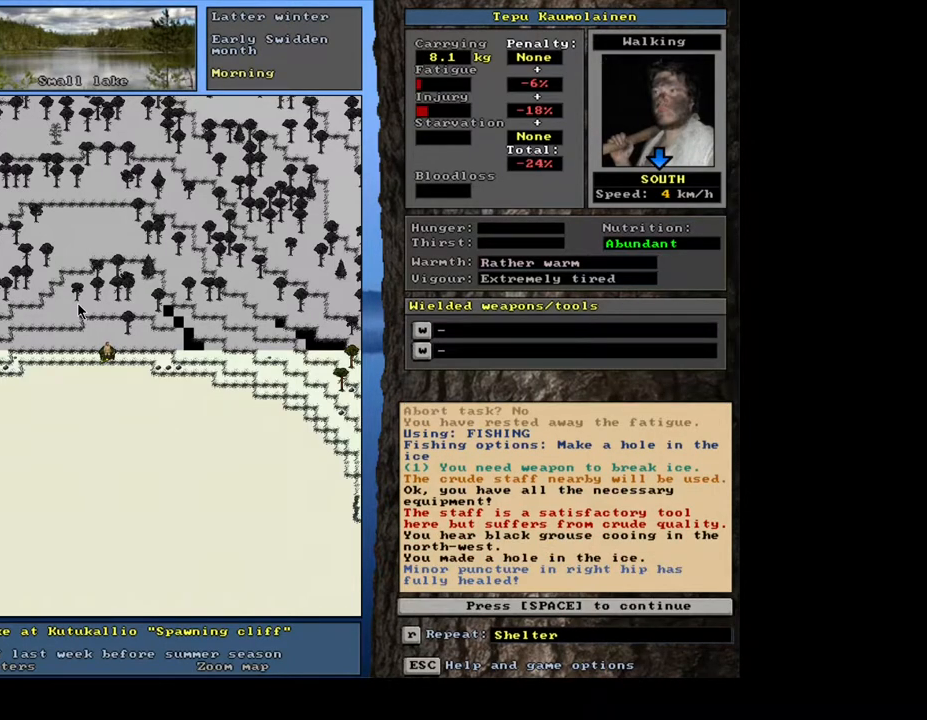
{"keys": [], "mouse": [], "events": [[150, "space", "down"], [233, "space", "up"]]}
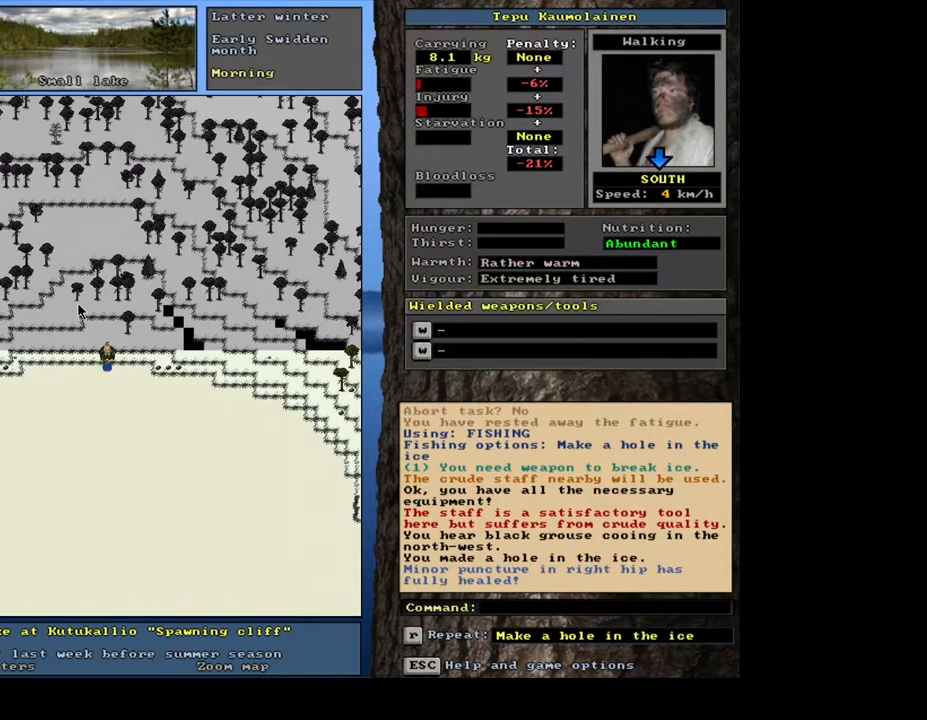
{"keys": [], "mouse": [], "events": []}
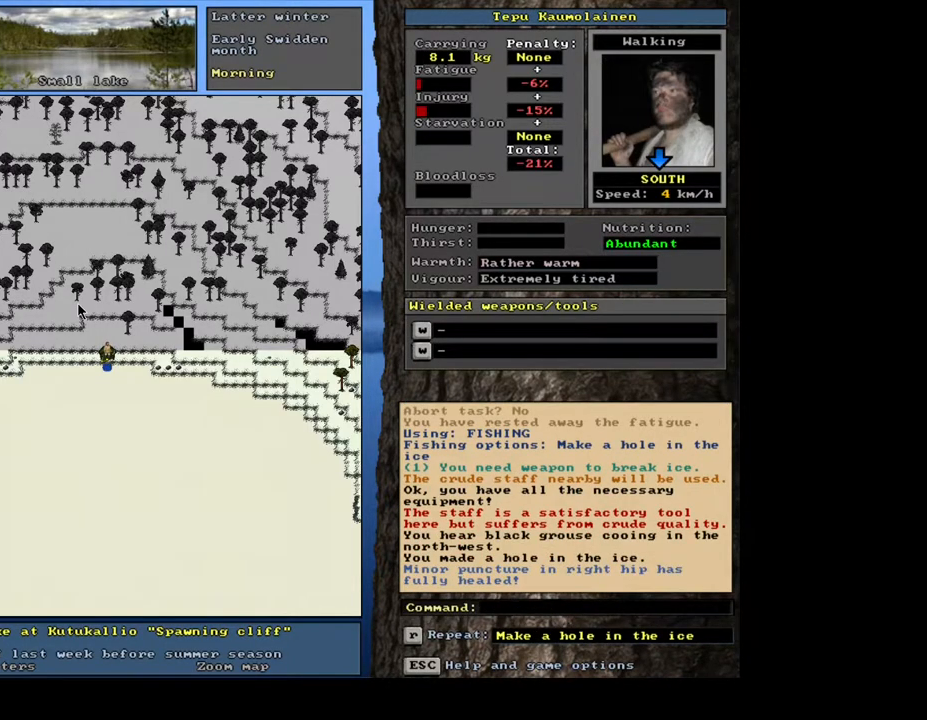
{"keys": ["q"], "mouse": [], "events": [[400, "q", "down"]]}
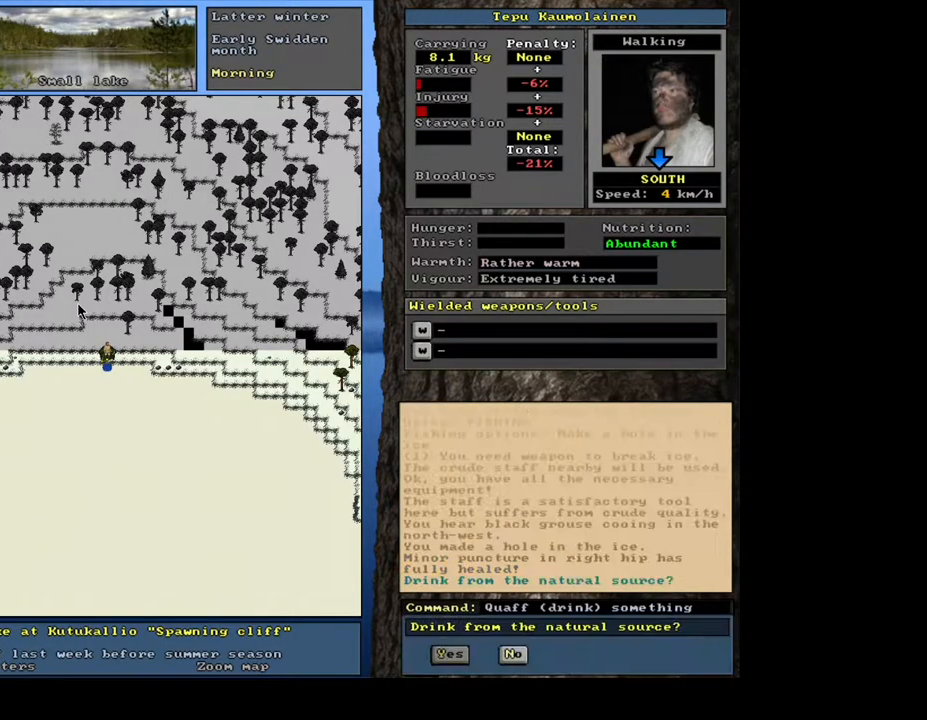
{"keys": [], "mouse": [], "events": [[17, "q", "up"], [117, "y", "down"], [200, "y", "up"]]}
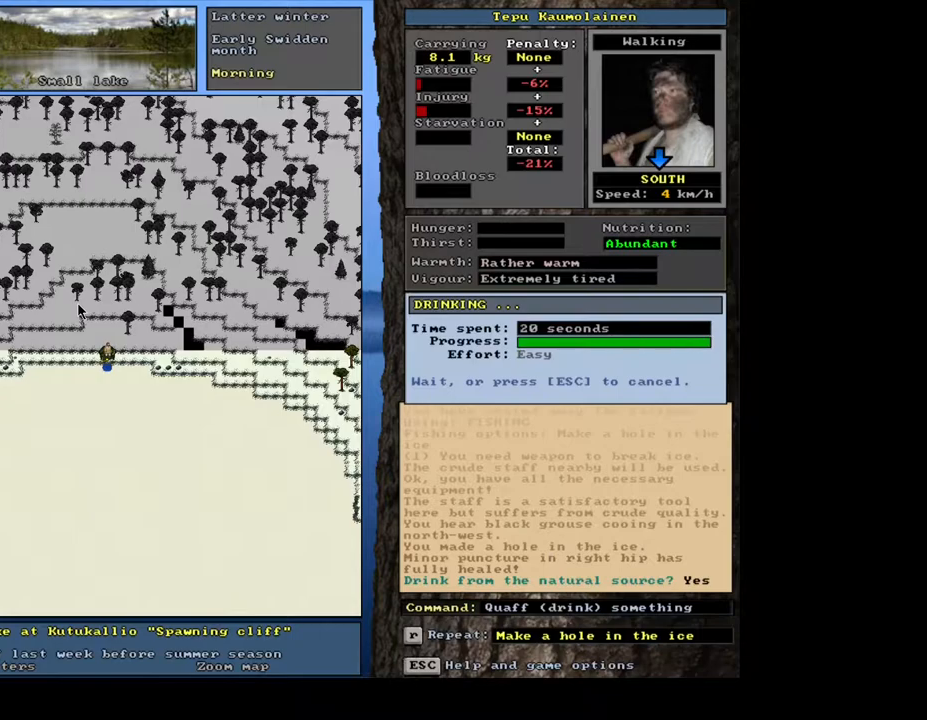
{"keys": [], "mouse": [], "events": []}
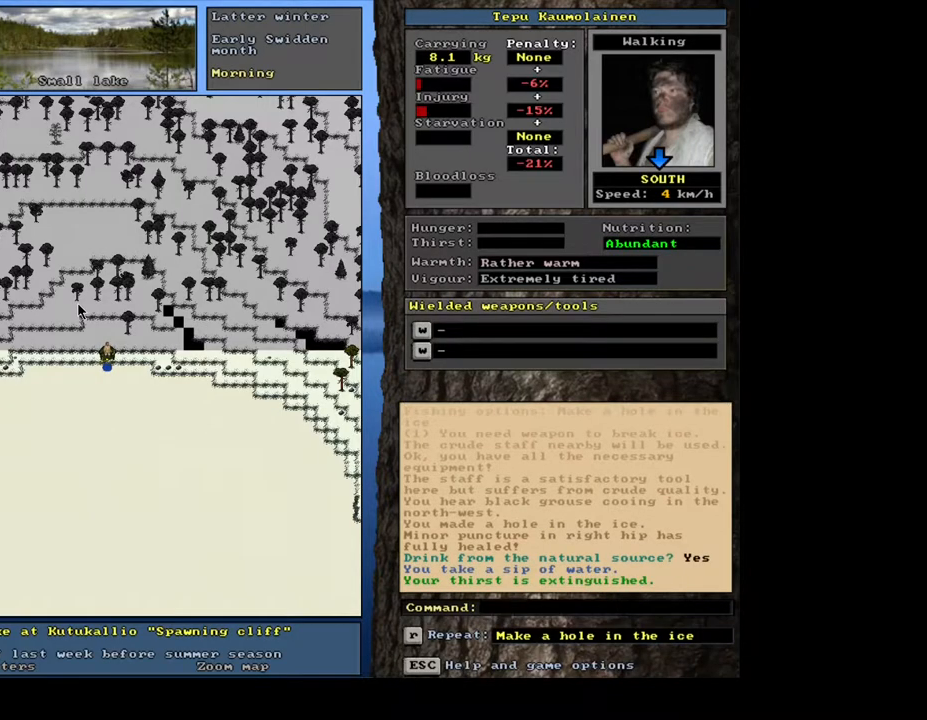
{"keys": [], "mouse": [], "events": []}
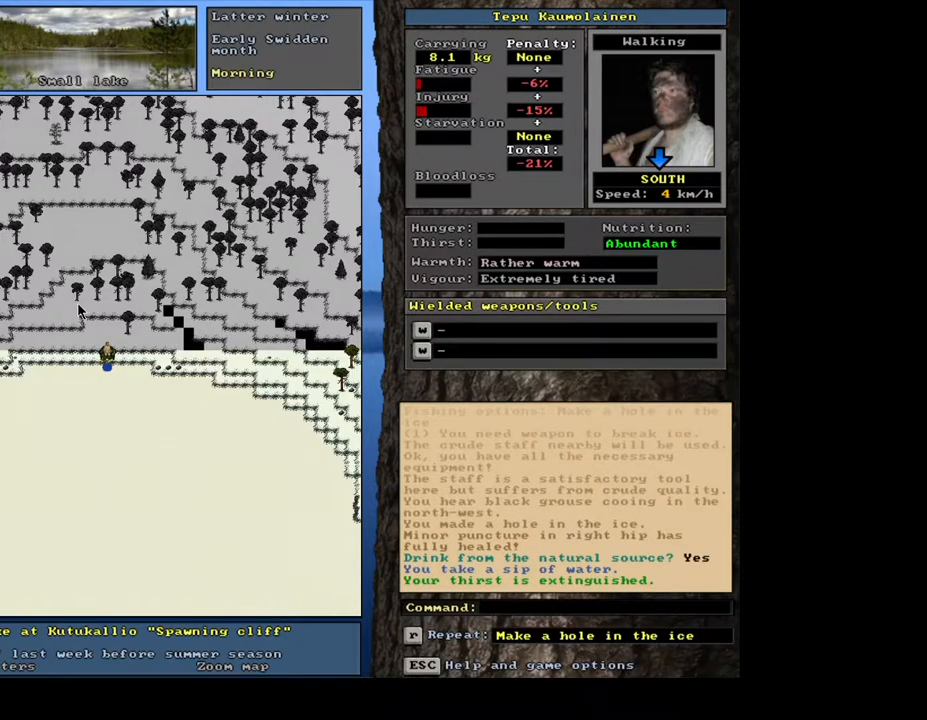
{"keys": ["shift"], "mouse": [], "events": [[283, "shift", "down"], [383, "z", "down"], [483, "z", "up"]]}